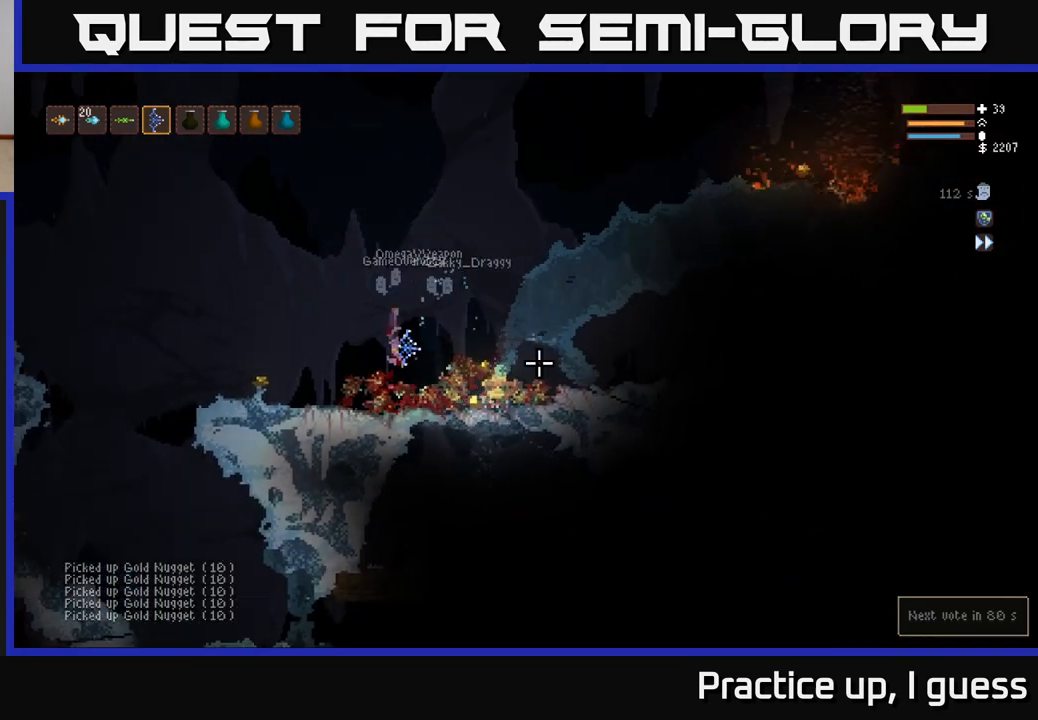
Gameplay with a controller (Xbox layout); each line is a JSON object with the inputs held at the frame after it. "events" lists button and stick changes between this image and that frame as [ms after this image, input, new state], when the widget could be followed in between.
{"buttons": [], "left_stick": "right", "right_stick": "right", "events": [[267, "L2", "down"], [350, "L2", "up"]]}
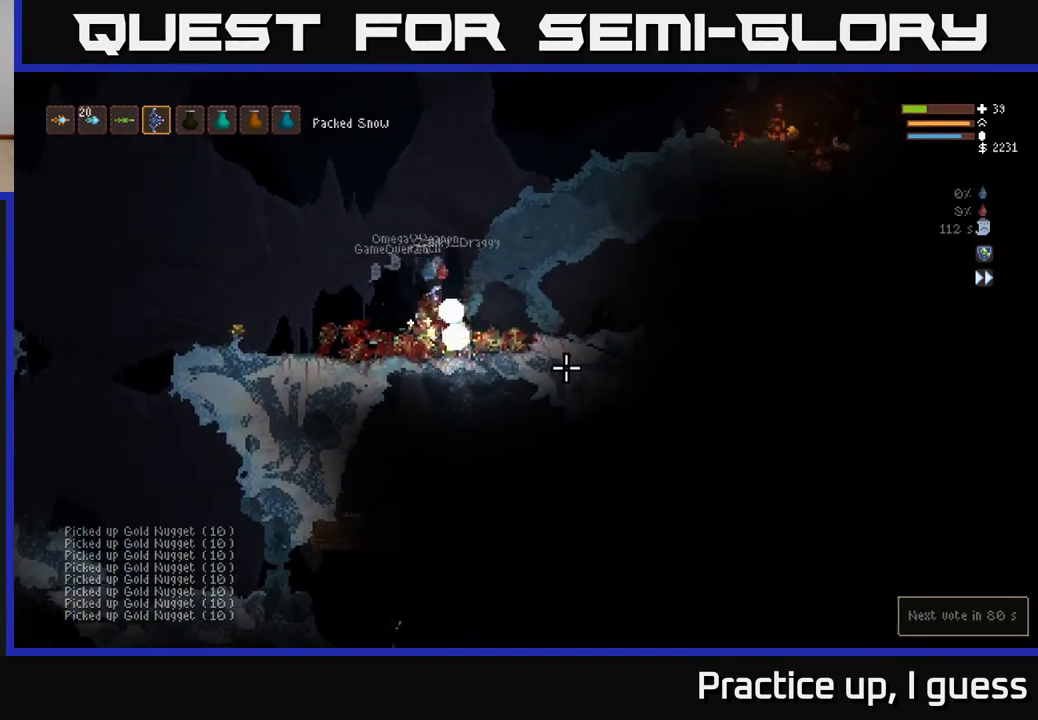
{"buttons": ["L2"], "left_stick": "left", "right_stick": "down-right", "events": [[17, "right_stick", "down-right"], [33, "left_stick", "left"], [217, "L2", "down"], [300, "R2", "down"], [400, "R2", "up"]]}
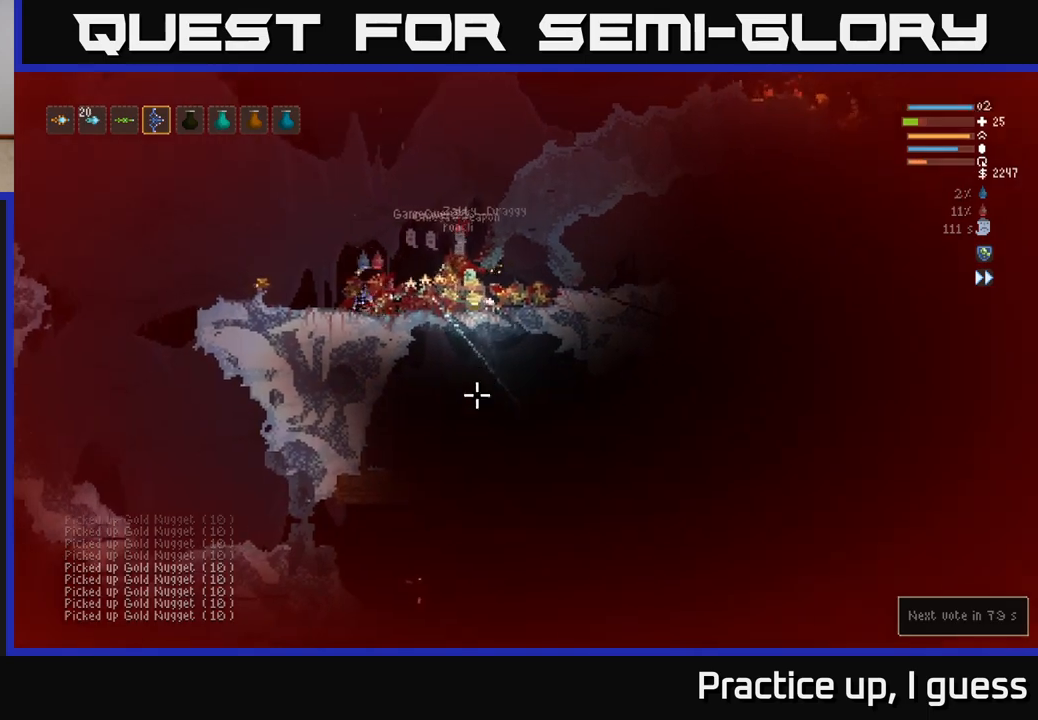
{"buttons": [], "left_stick": "left", "right_stick": "down-right", "events": [[33, "L2", "up"], [33, "left_stick", "center"], [133, "left_stick", "left"], [400, "L2", "down"], [483, "L2", "up"]]}
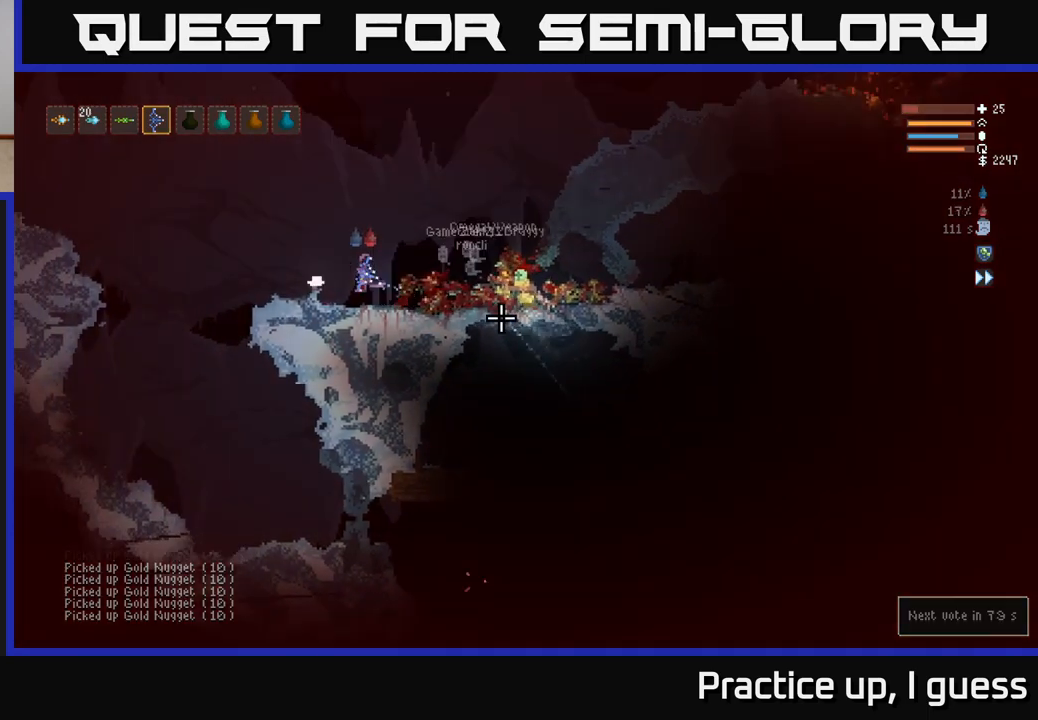
{"buttons": ["L2"], "left_stick": "right", "right_stick": "right", "events": [[250, "right_stick", "center"], [300, "left_stick", "center"], [367, "left_stick", "right"], [383, "right_stick", "right"], [500, "L2", "down"]]}
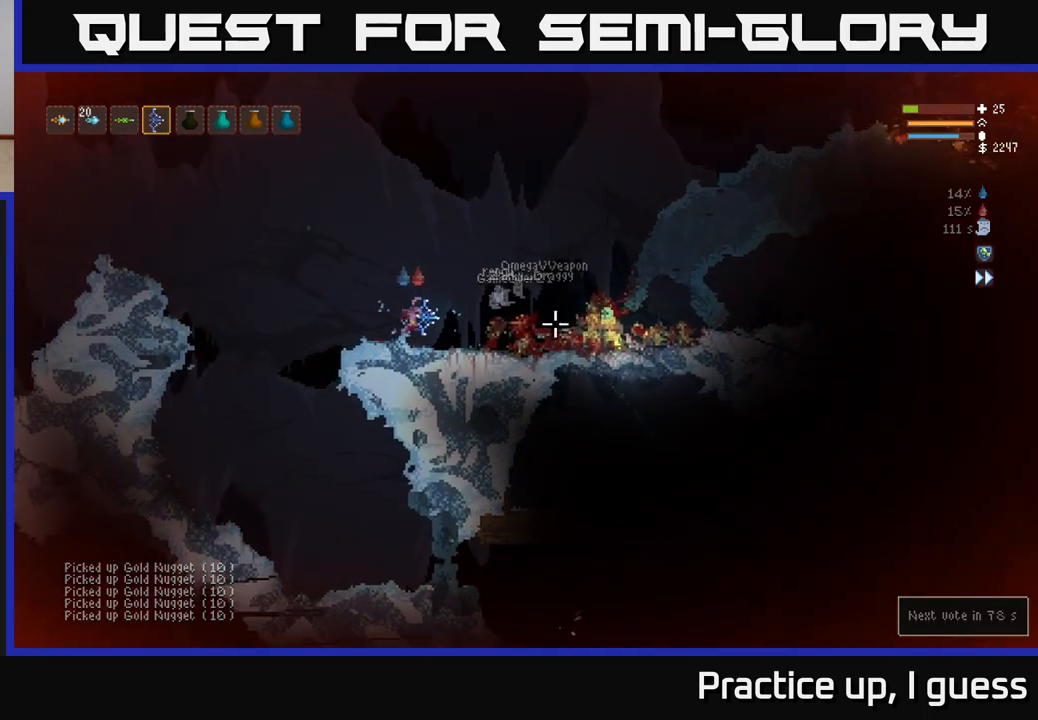
{"buttons": ["L2"], "left_stick": "right", "right_stick": "down-right", "events": [[317, "R2", "down"], [433, "R2", "up"], [433, "right_stick", "down-right"]]}
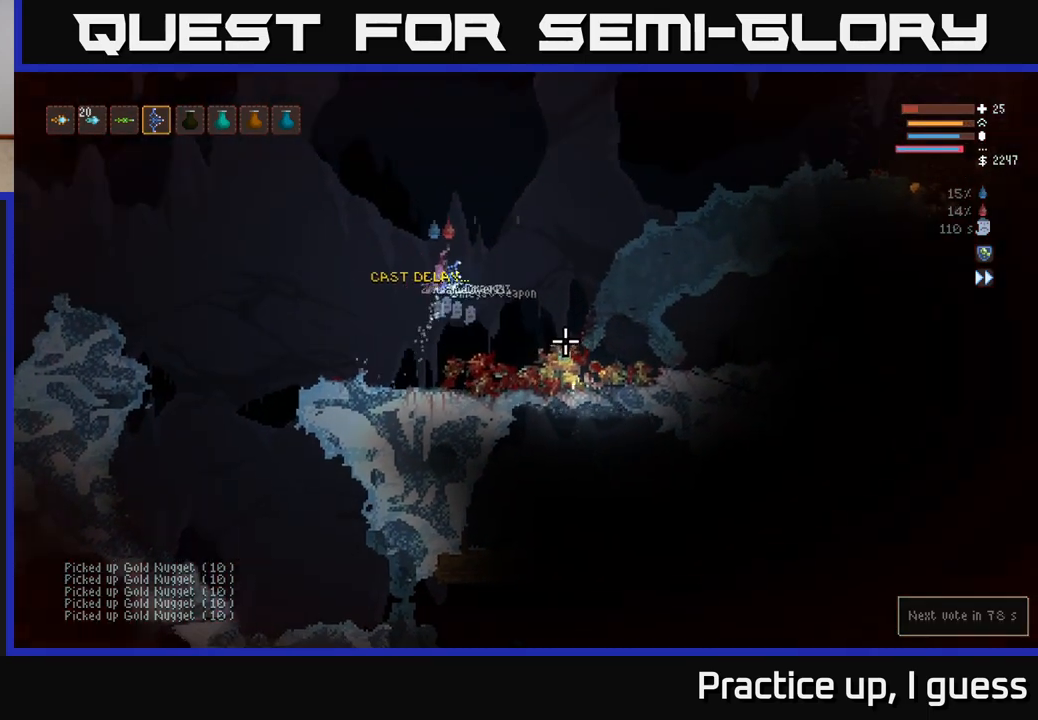
{"buttons": ["L2", "R2"], "left_stick": "center", "right_stick": "down-right", "events": [[167, "left_stick", "left"], [200, "L2", "up"], [283, "left_stick", "center"], [483, "R2", "down"], [500, "L2", "down"]]}
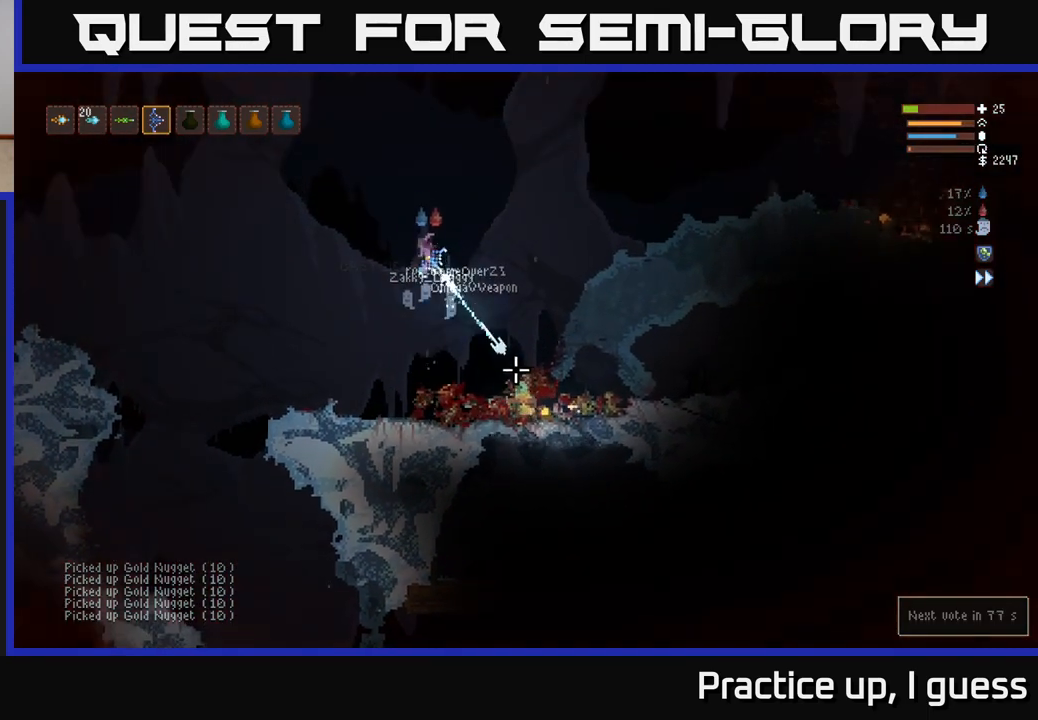
{"buttons": [], "left_stick": "right", "right_stick": "down-right", "events": [[133, "R2", "up"], [167, "left_stick", "right"], [400, "L2", "up"]]}
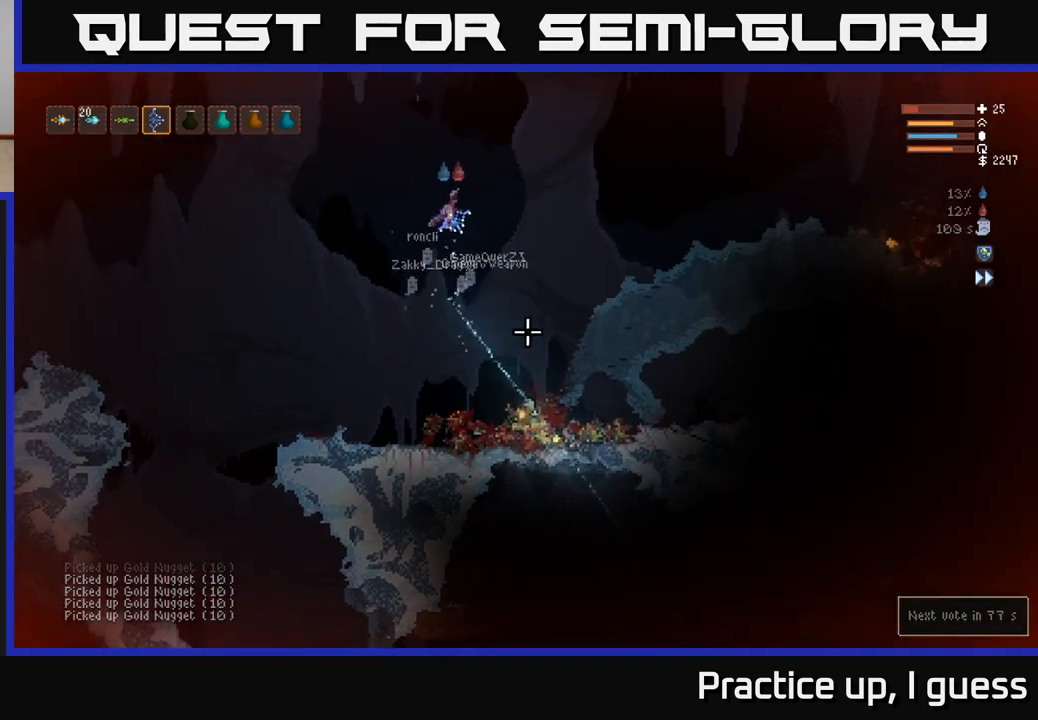
{"buttons": [], "left_stick": "right", "right_stick": "center", "events": [[150, "right_stick", "center"], [167, "left_stick", "center"], [383, "left_stick", "right"]]}
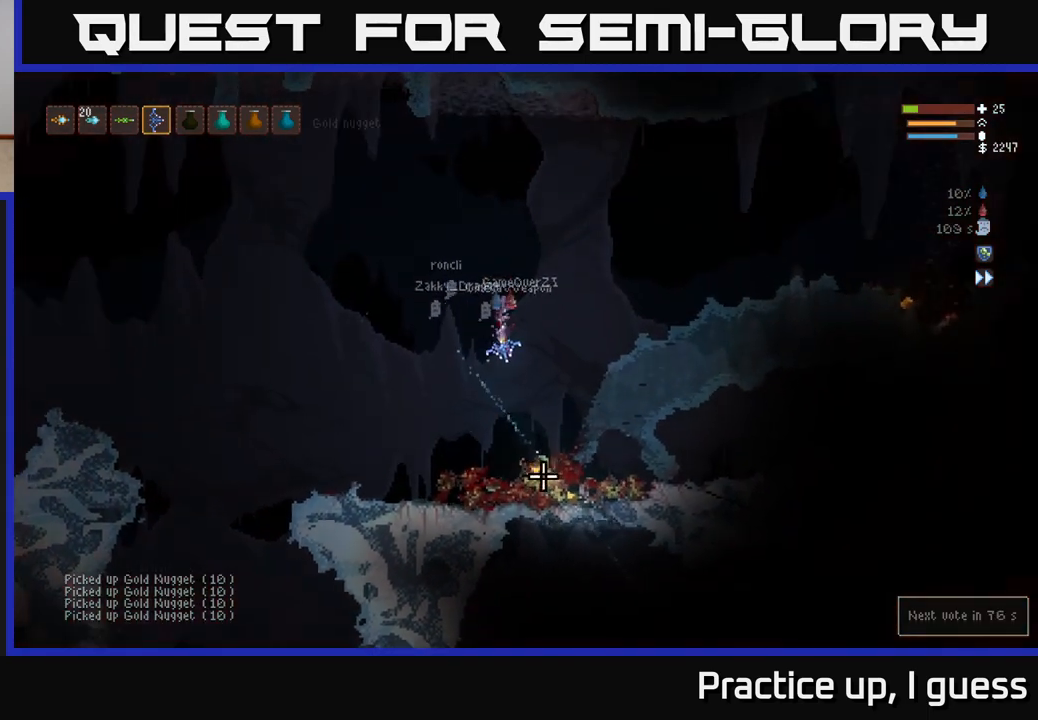
{"buttons": ["L2"], "left_stick": "left", "right_stick": "right", "events": [[133, "right_stick", "right"], [433, "left_stick", "left"], [467, "L2", "down"]]}
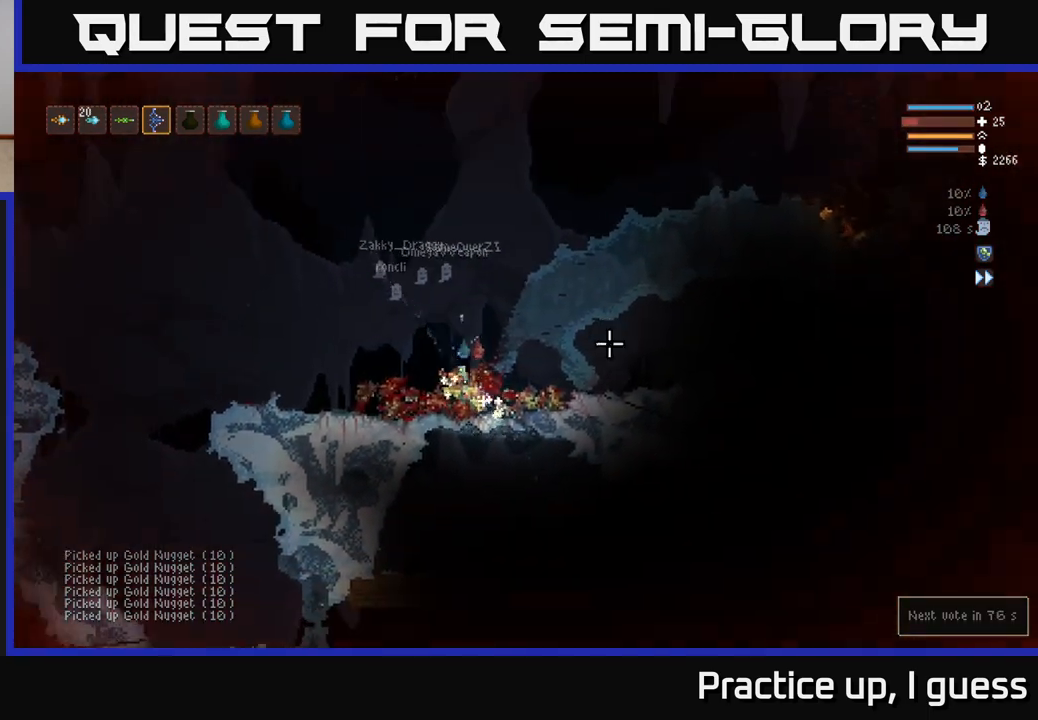
{"buttons": ["L2"], "left_stick": "right", "right_stick": "right", "events": [[217, "left_stick", "center"], [350, "left_stick", "right"]]}
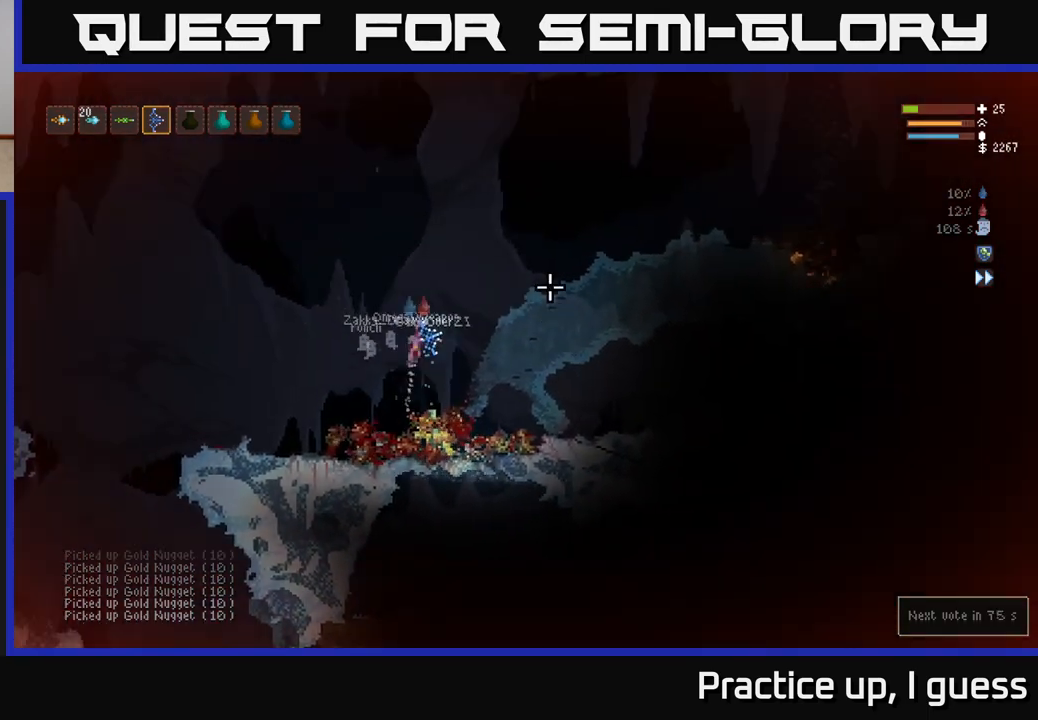
{"buttons": ["L2"], "left_stick": "right", "right_stick": "right", "events": []}
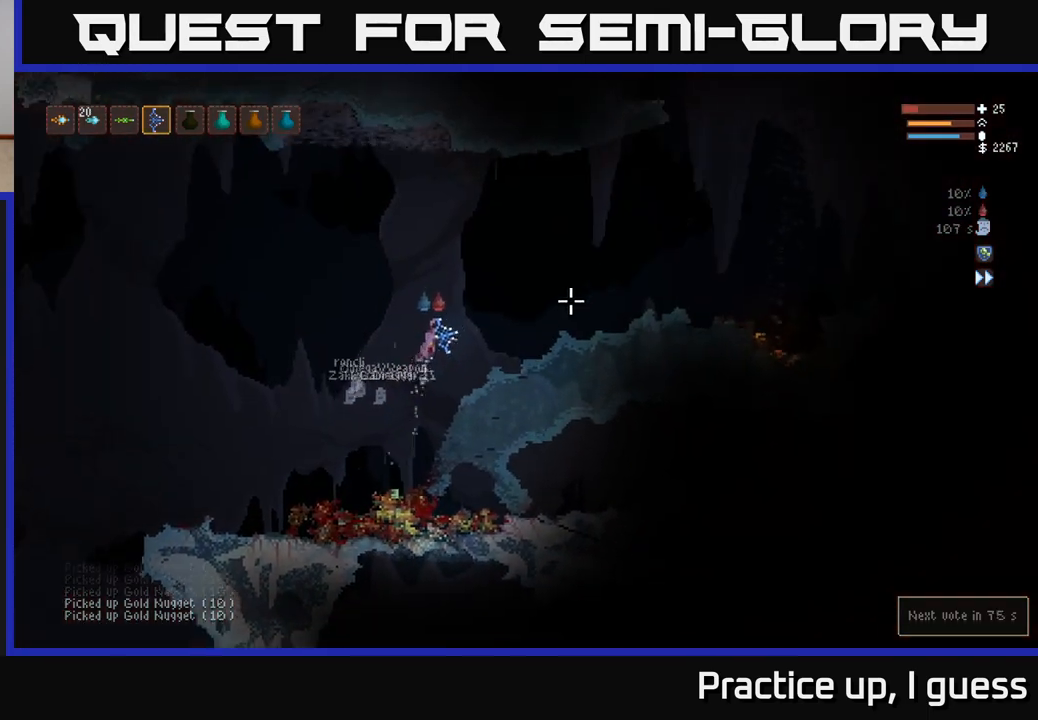
{"buttons": [], "left_stick": "right", "right_stick": "right", "events": [[150, "L2", "up"]]}
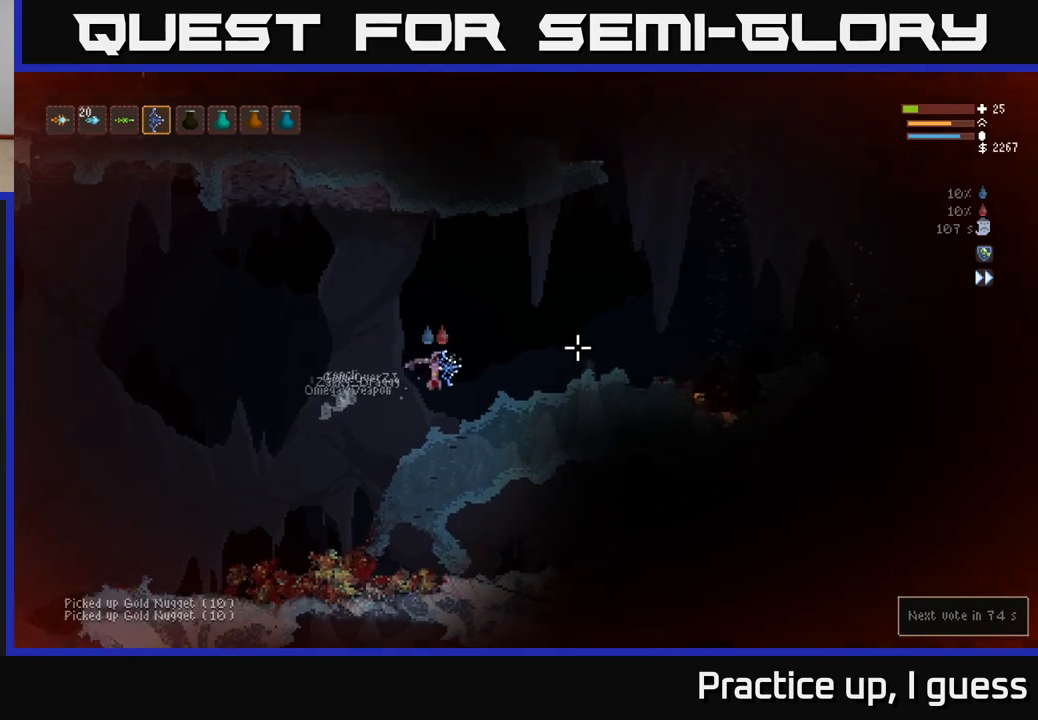
{"buttons": ["L2"], "left_stick": "right", "right_stick": "right", "events": [[233, "L2", "down"]]}
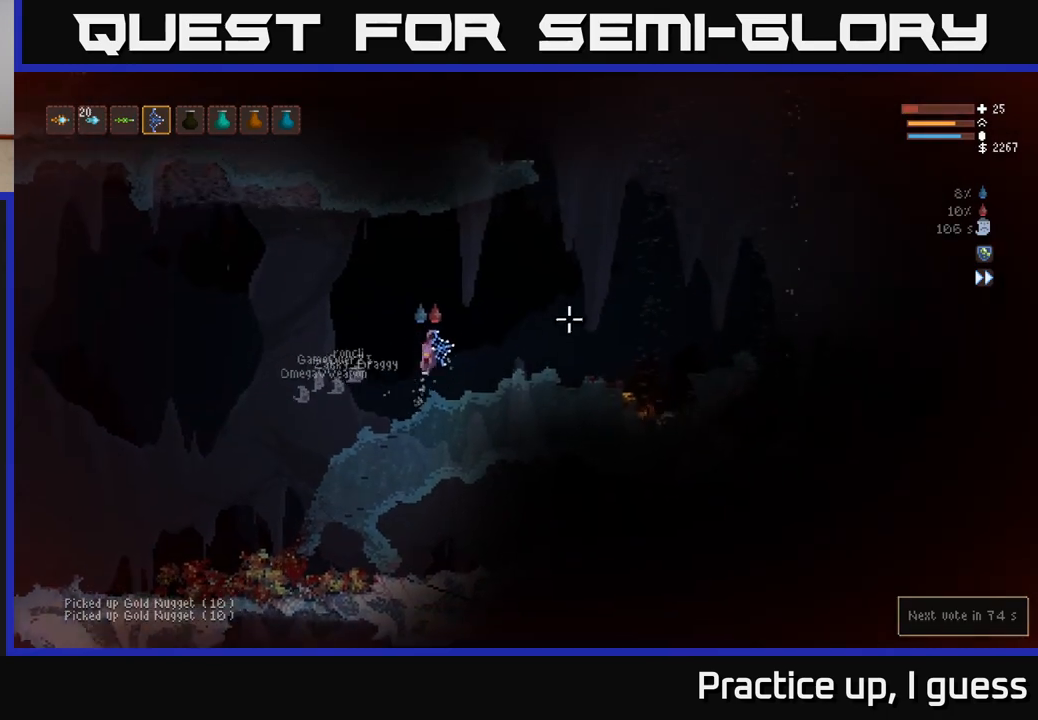
{"buttons": [], "left_stick": "right", "right_stick": "right", "events": [[50, "L2", "up"], [133, "right_stick", "center"], [317, "right_stick", "right"]]}
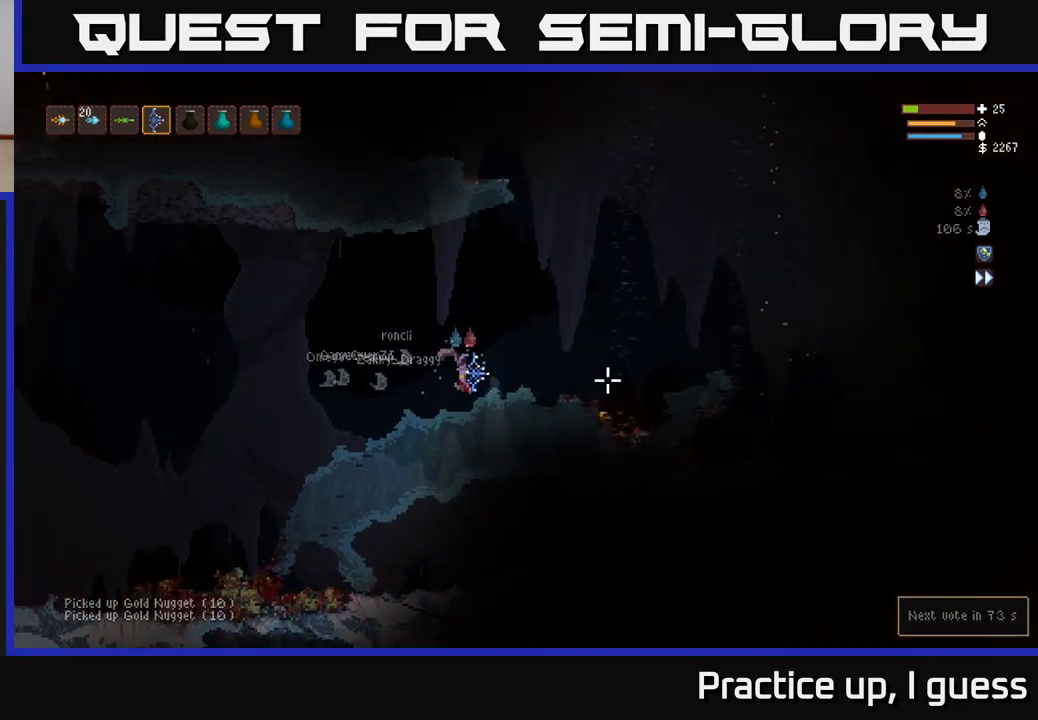
{"buttons": [], "left_stick": "right", "right_stick": "right", "events": [[83, "L2", "down"], [200, "L2", "up"]]}
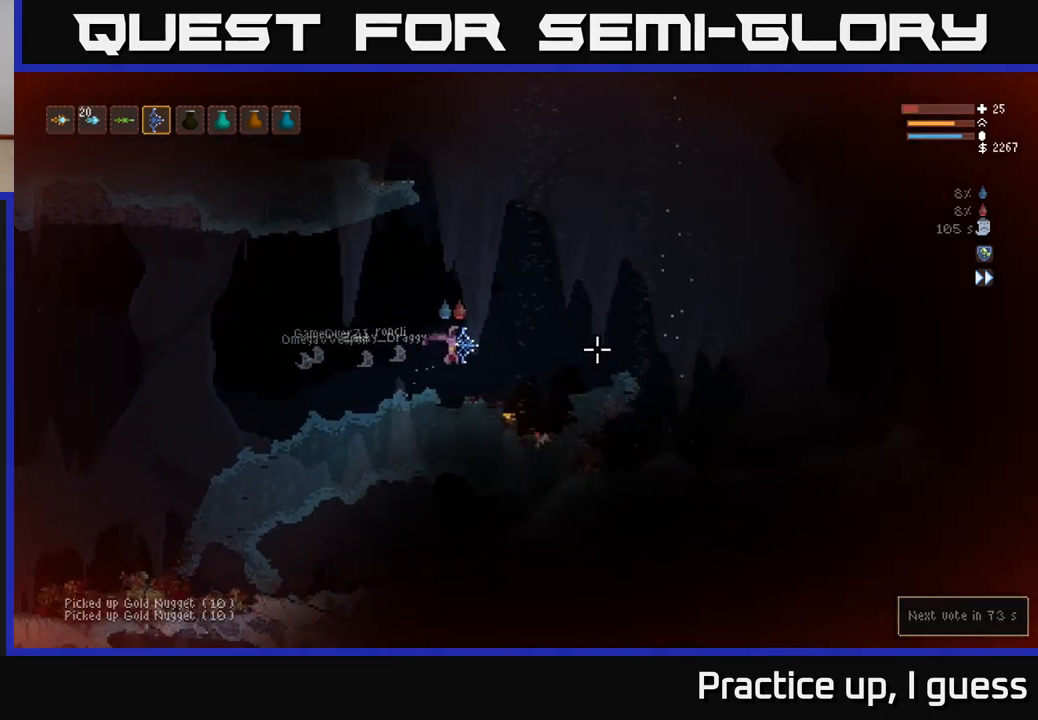
{"buttons": ["L2"], "left_stick": "right", "right_stick": "right", "events": [[333, "L2", "down"]]}
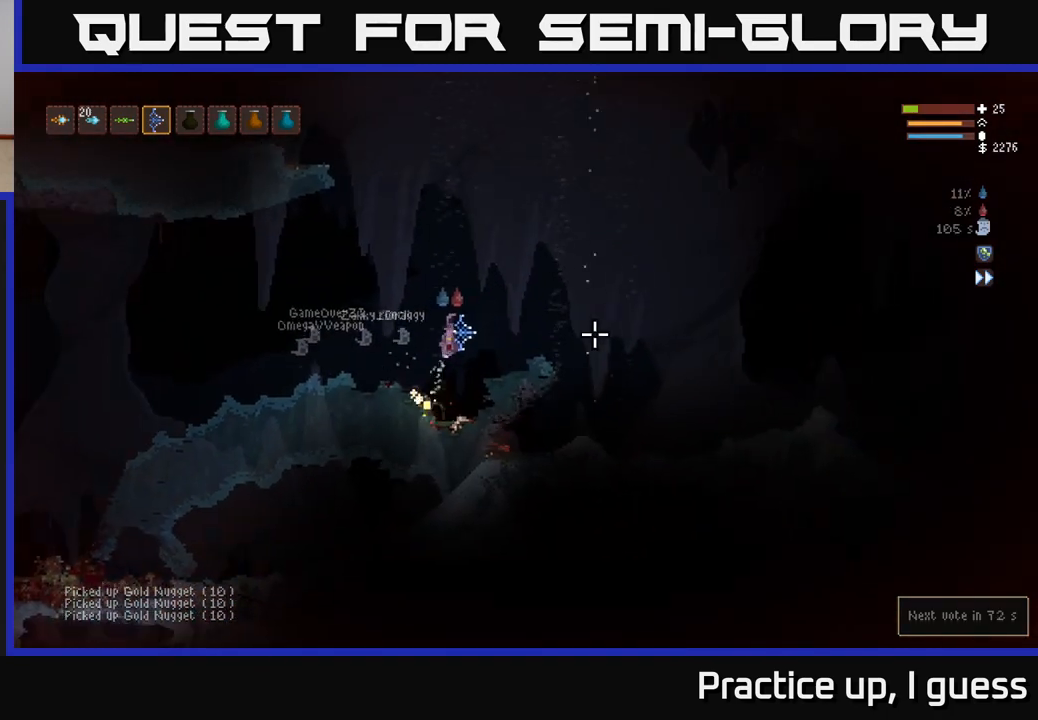
{"buttons": [], "left_stick": "right", "right_stick": "down-right", "events": [[17, "left_stick", "up-right"], [150, "left_stick", "right"], [283, "L2", "up"], [367, "right_stick", "down-right"]]}
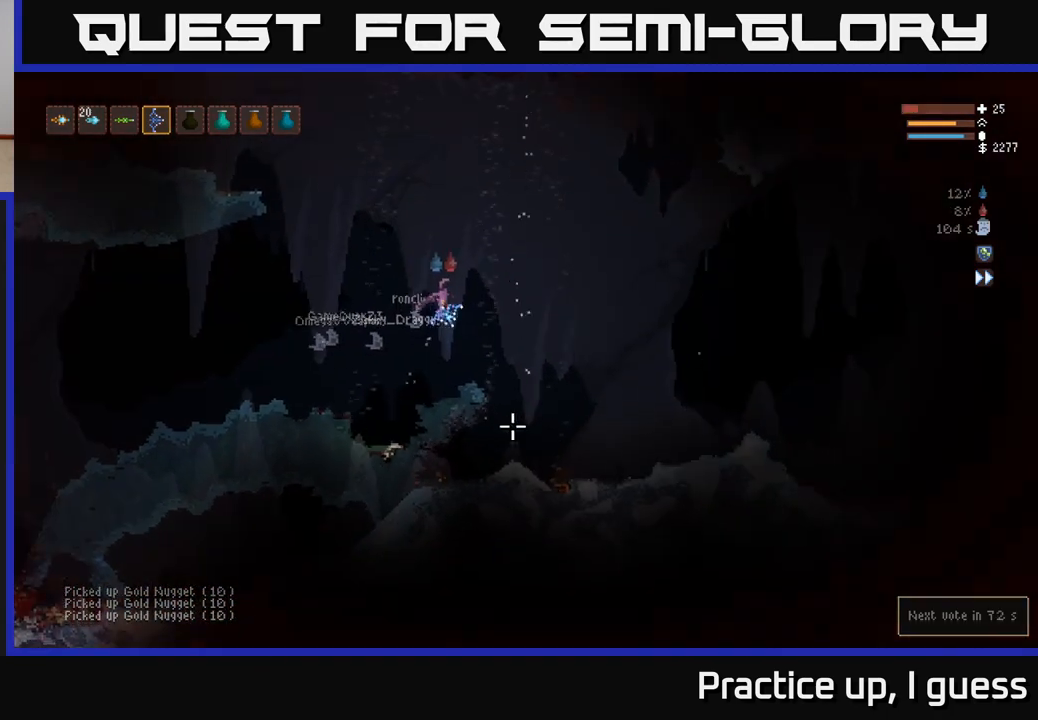
{"buttons": ["L2"], "left_stick": "right", "right_stick": "down-left", "events": [[133, "left_stick", "center"], [150, "right_stick", "down"], [367, "right_stick", "down-left"], [400, "left_stick", "right"], [417, "L2", "down"]]}
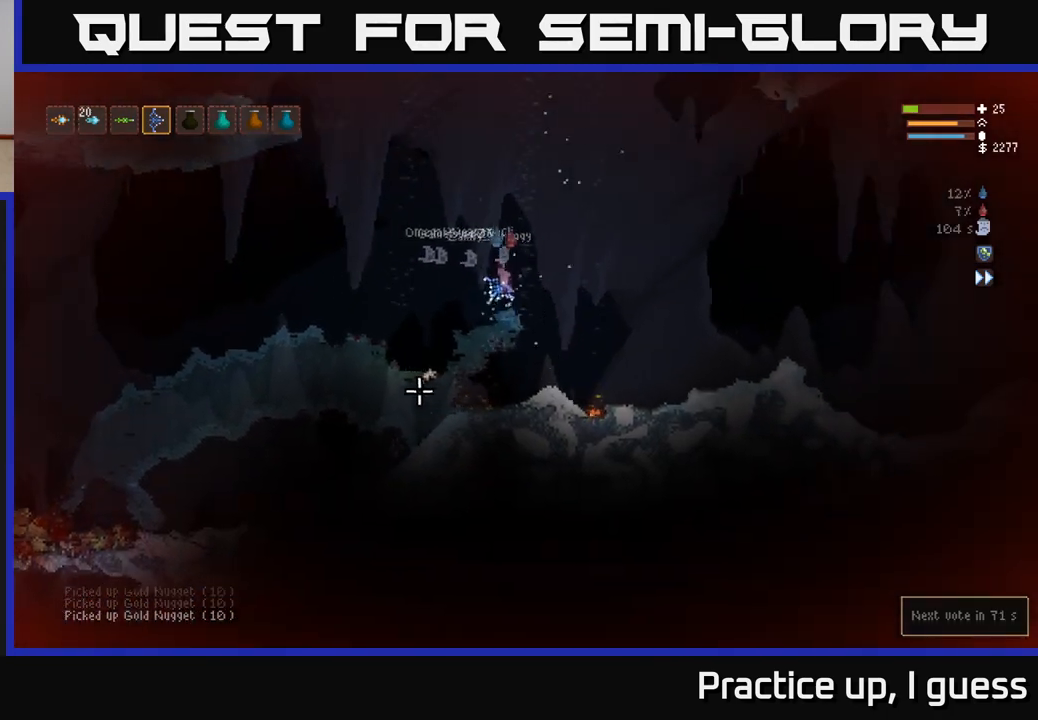
{"buttons": [], "left_stick": "right", "right_stick": "down-left", "events": [[150, "L2", "up"]]}
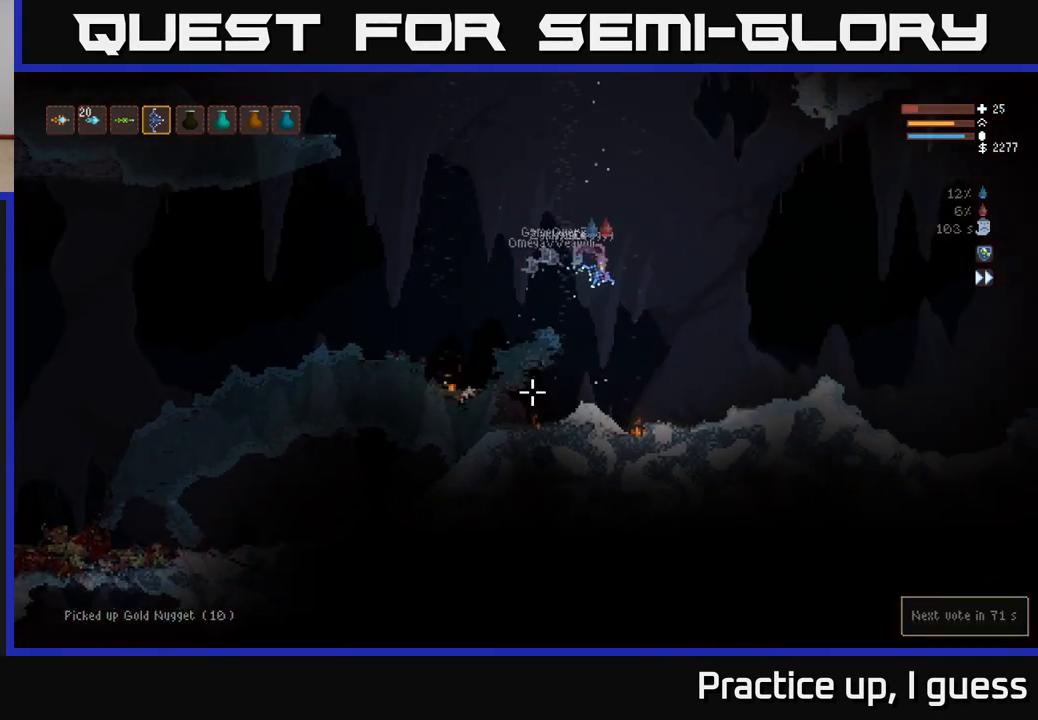
{"buttons": [], "left_stick": "right", "right_stick": "right", "events": [[67, "right_stick", "down-right"], [117, "L2", "down"], [133, "right_stick", "right"], [267, "L2", "up"]]}
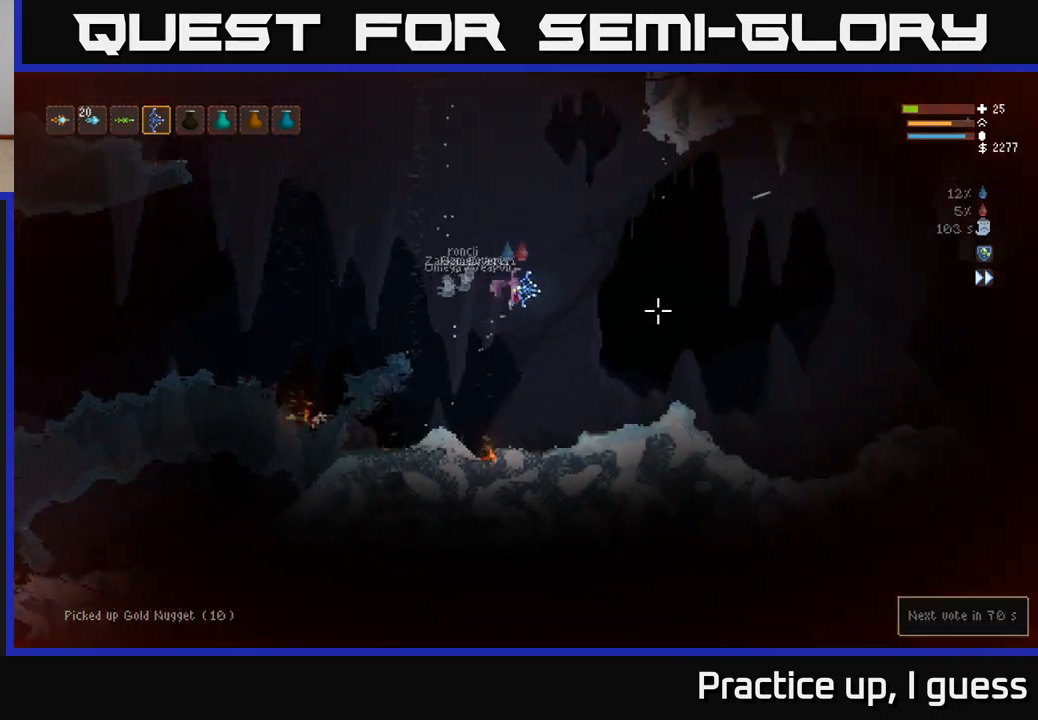
{"buttons": [], "left_stick": "right", "right_stick": "up-right", "events": [[450, "right_stick", "up-right"]]}
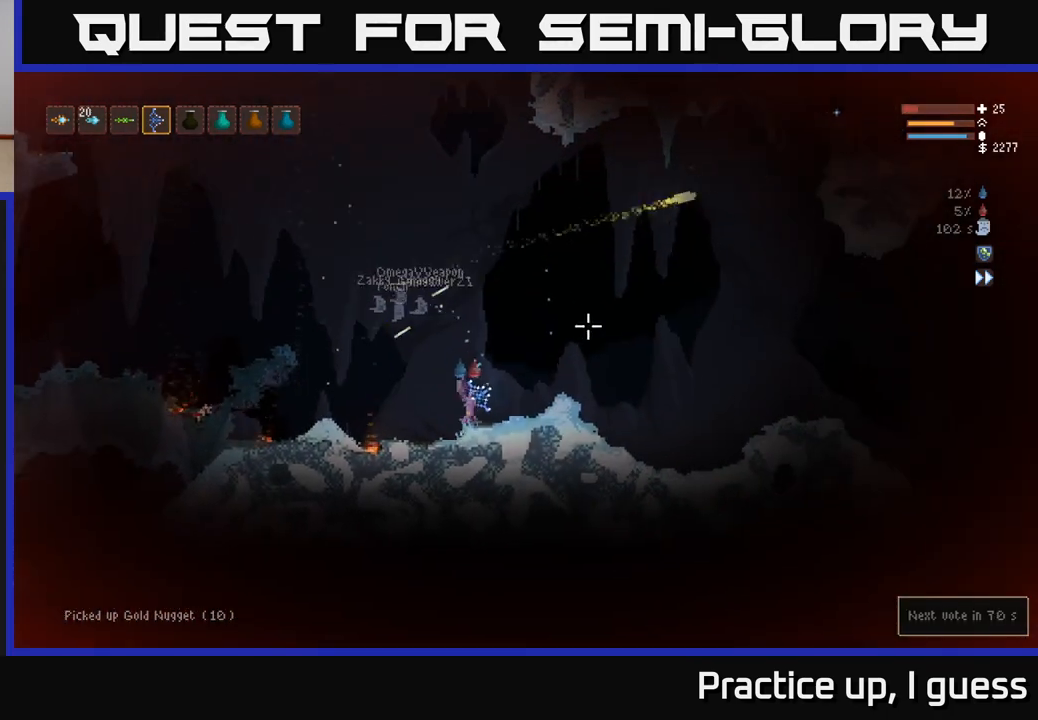
{"buttons": ["L2"], "left_stick": "left", "right_stick": "up-right", "events": [[67, "R2", "down"], [67, "left_stick", "left"], [167, "R2", "up"], [183, "L2", "down"]]}
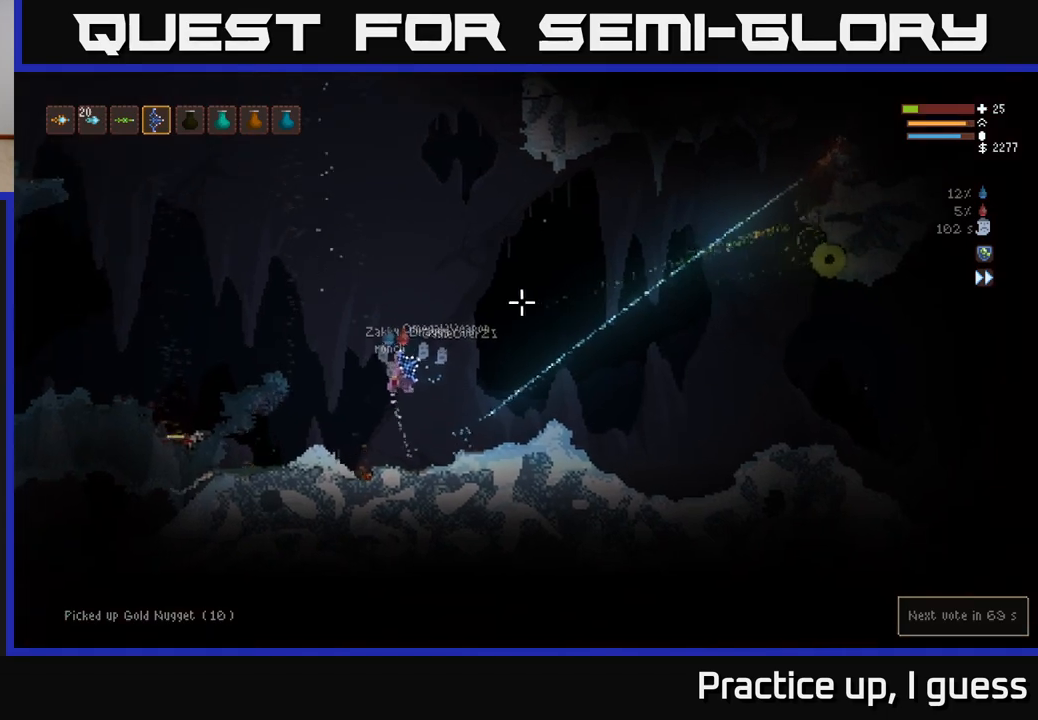
{"buttons": [], "left_stick": "center", "right_stick": "right", "events": [[67, "right_stick", "center"], [183, "left_stick", "center"], [267, "right_stick", "right"], [400, "left_stick", "left"], [450, "L2", "up"], [500, "left_stick", "center"]]}
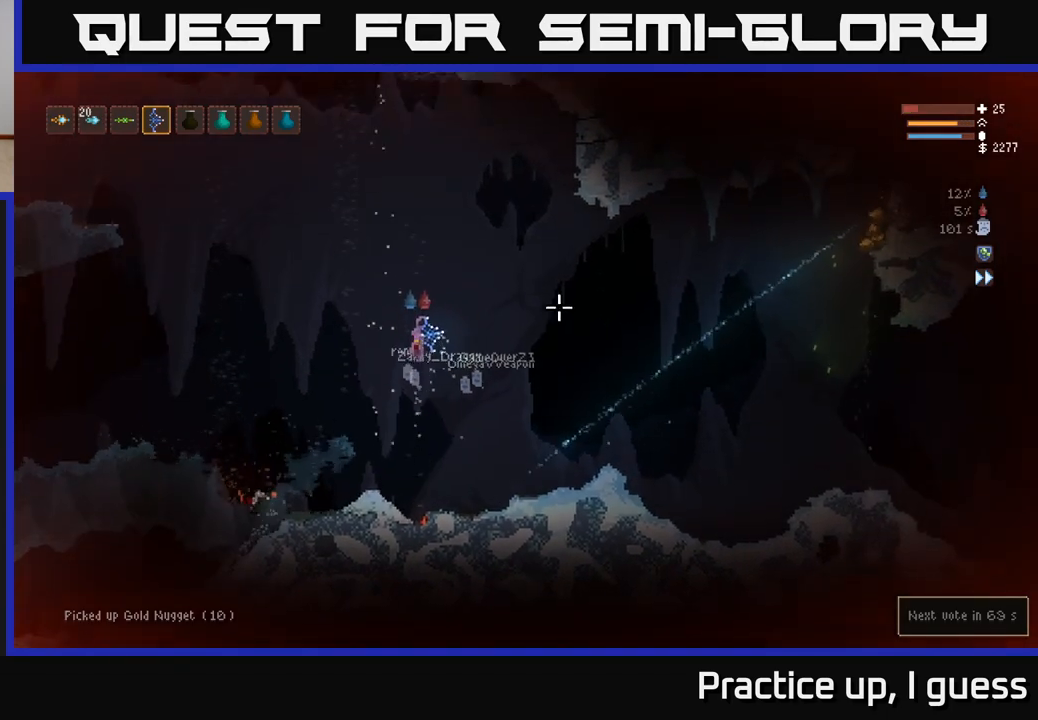
{"buttons": [], "left_stick": "right", "right_stick": "right", "events": [[33, "left_stick", "right"]]}
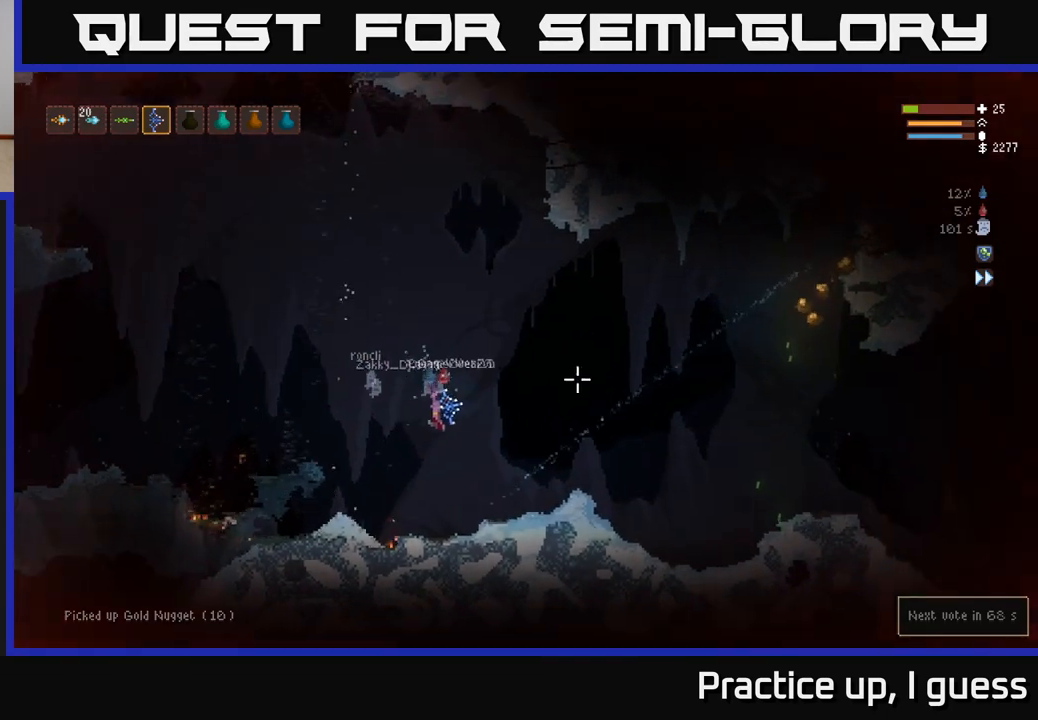
{"buttons": ["L2"], "left_stick": "right", "right_stick": "right", "events": [[333, "L2", "down"]]}
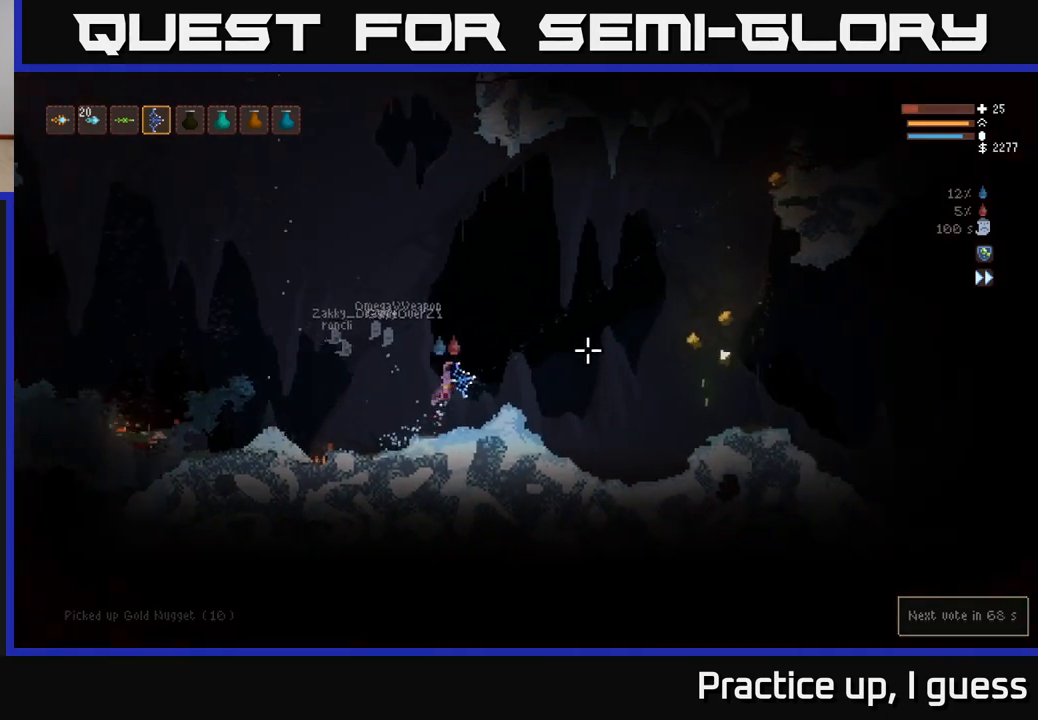
{"buttons": [], "left_stick": "right", "right_stick": "right", "events": [[33, "L2", "up"]]}
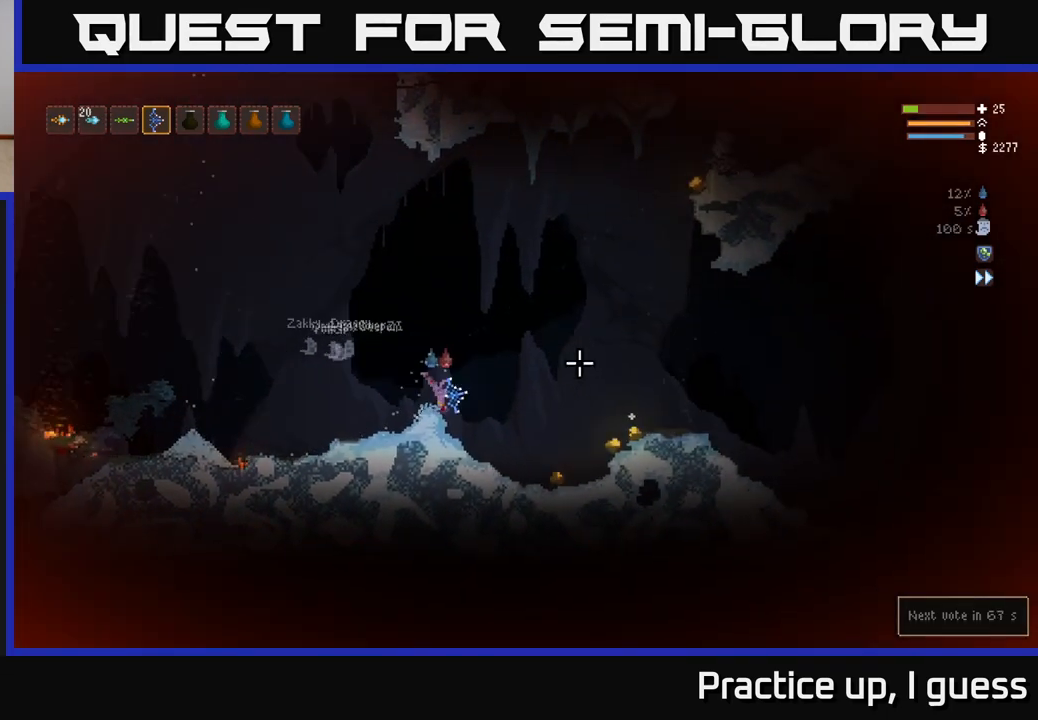
{"buttons": [], "left_stick": "right", "right_stick": "right", "events": []}
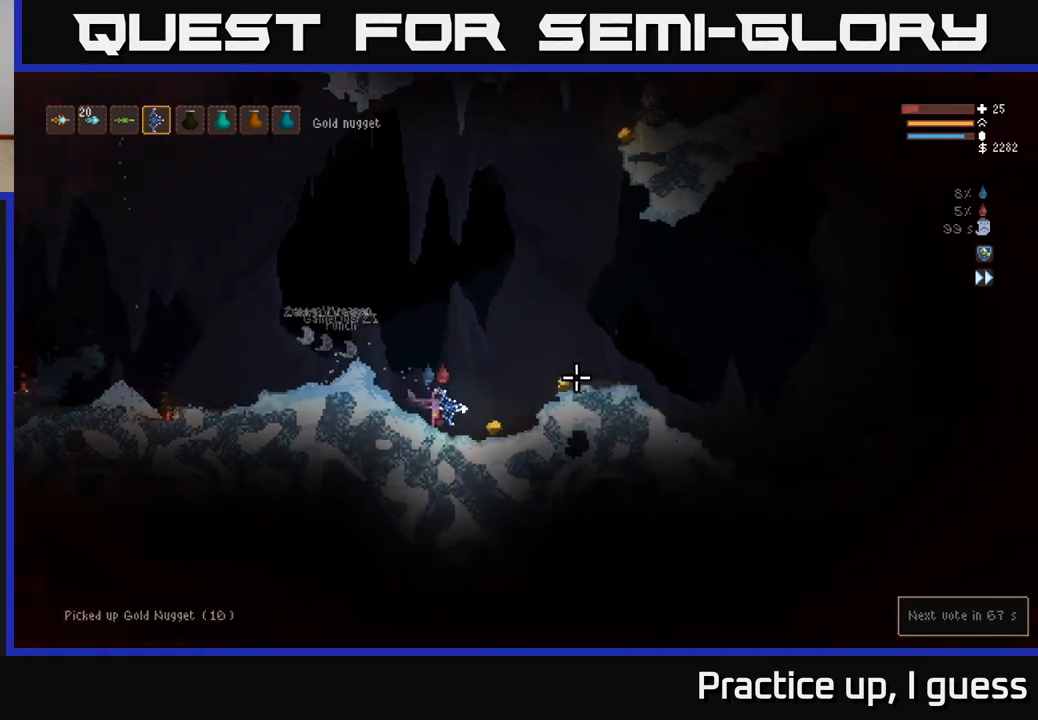
{"buttons": [], "left_stick": "right", "right_stick": "right", "events": [[267, "L2", "down"], [500, "L2", "up"]]}
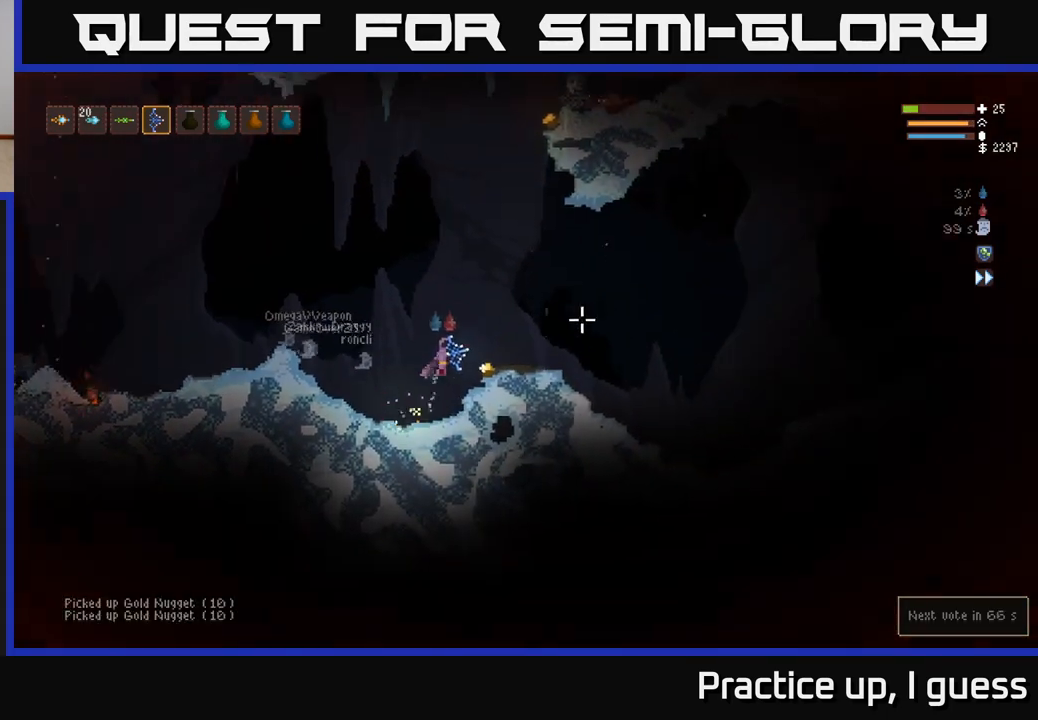
{"buttons": ["L2"], "left_stick": "left", "right_stick": "up-right", "events": [[167, "right_stick", "up-right"], [233, "left_stick", "center"], [367, "left_stick", "left"], [450, "L2", "down"]]}
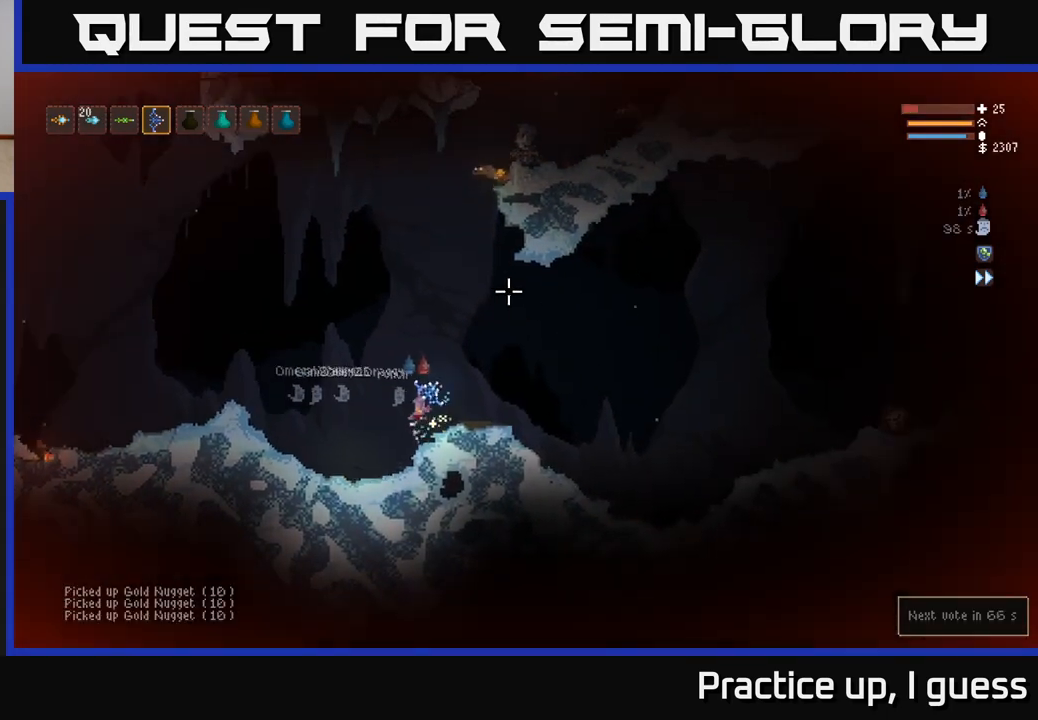
{"buttons": ["L2"], "left_stick": "left", "right_stick": "up-right", "events": [[233, "R2", "down"], [333, "R2", "up"]]}